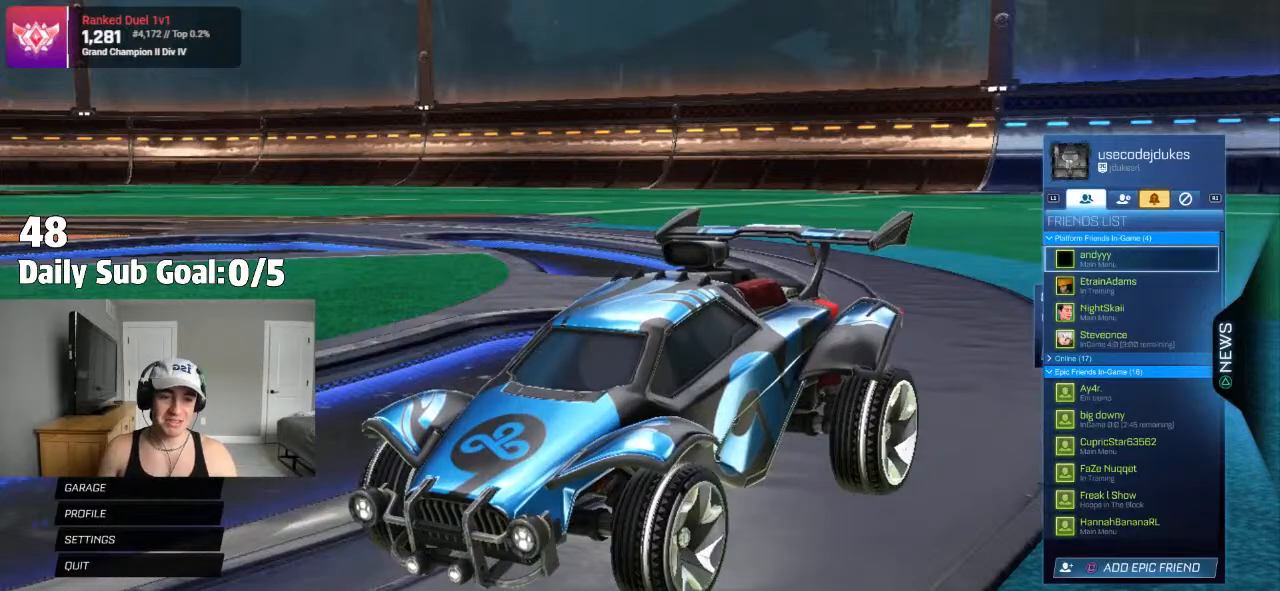
Gameplay with a controller (PlayStation layout); each line is a JSON object with the inputs held at the frame after it (dt_ms = milliseconds from this image to that frame). "events" lists button and stick changes between this image and that frame as [ms after this image, input, new state], when the widget could be followed in between.
{"dt_ms": 500, "buttons": [], "left_stick": "center", "right_stick": "center", "events": [[33, "DPAD_DOWN", "up"], [217, "CROSS", "down"], [267, "CROSS", "up"]]}
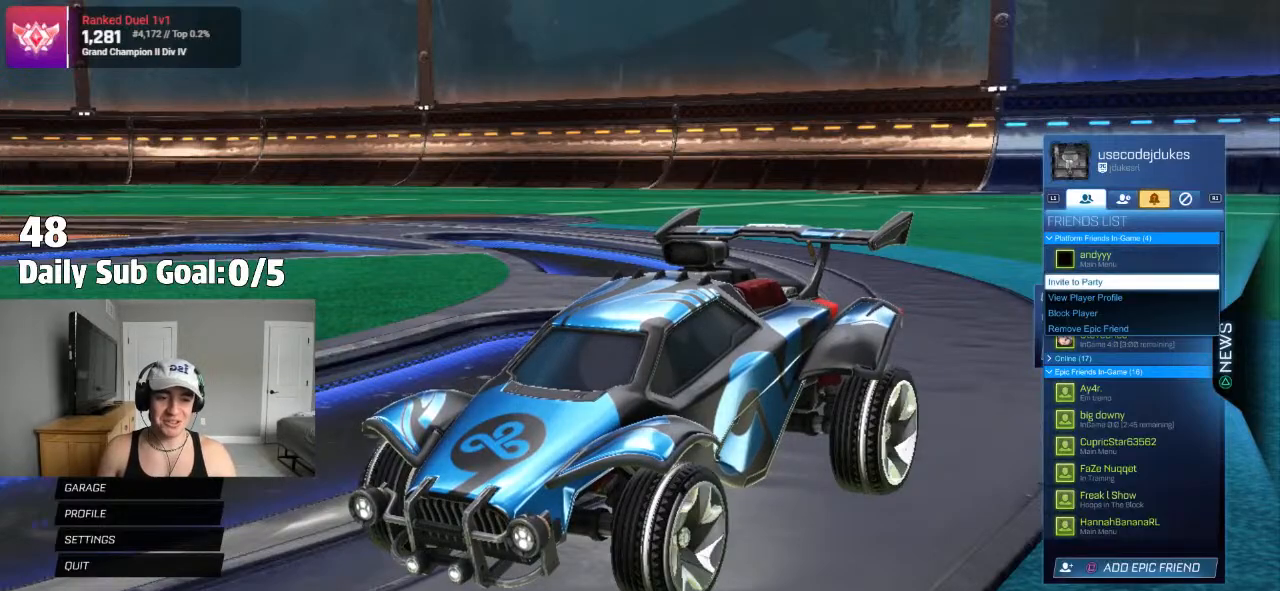
{"dt_ms": 500, "buttons": ["CIRCLE"], "left_stick": "center", "right_stick": "center", "events": [[117, "CROSS", "down"], [167, "CROSS", "up"], [350, "CIRCLE", "down"], [433, "CIRCLE", "up"], [500, "CIRCLE", "down"]]}
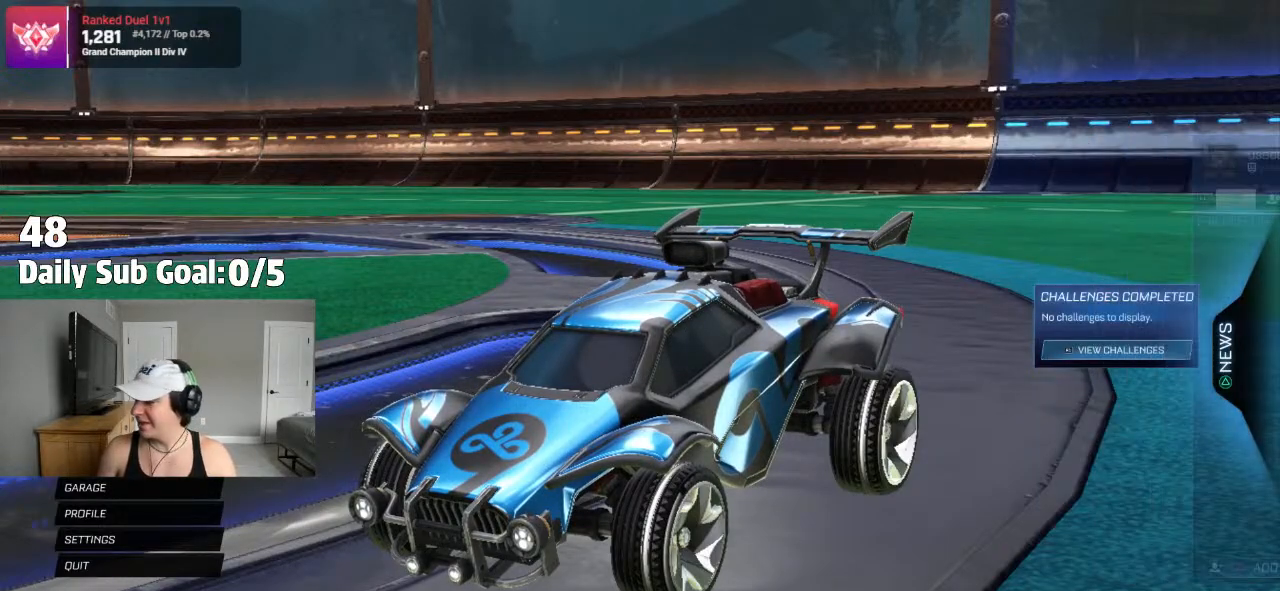
{"dt_ms": 500, "buttons": ["CROSS"], "left_stick": "center", "right_stick": "center", "events": [[83, "CIRCLE", "up"], [150, "CIRCLE", "down"], [350, "CIRCLE", "up"], [450, "CROSS", "down"]]}
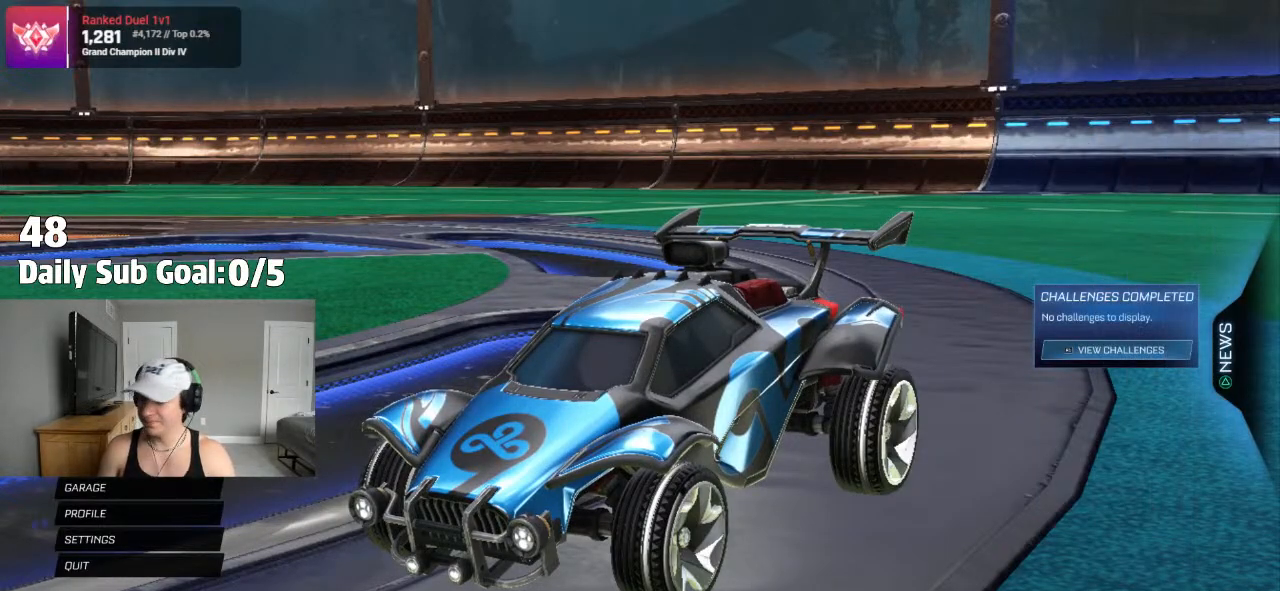
{"dt_ms": 500, "buttons": ["DPAD_DOWN"], "left_stick": "center", "right_stick": "center", "events": [[67, "CROSS", "up"], [433, "DPAD_DOWN", "down"]]}
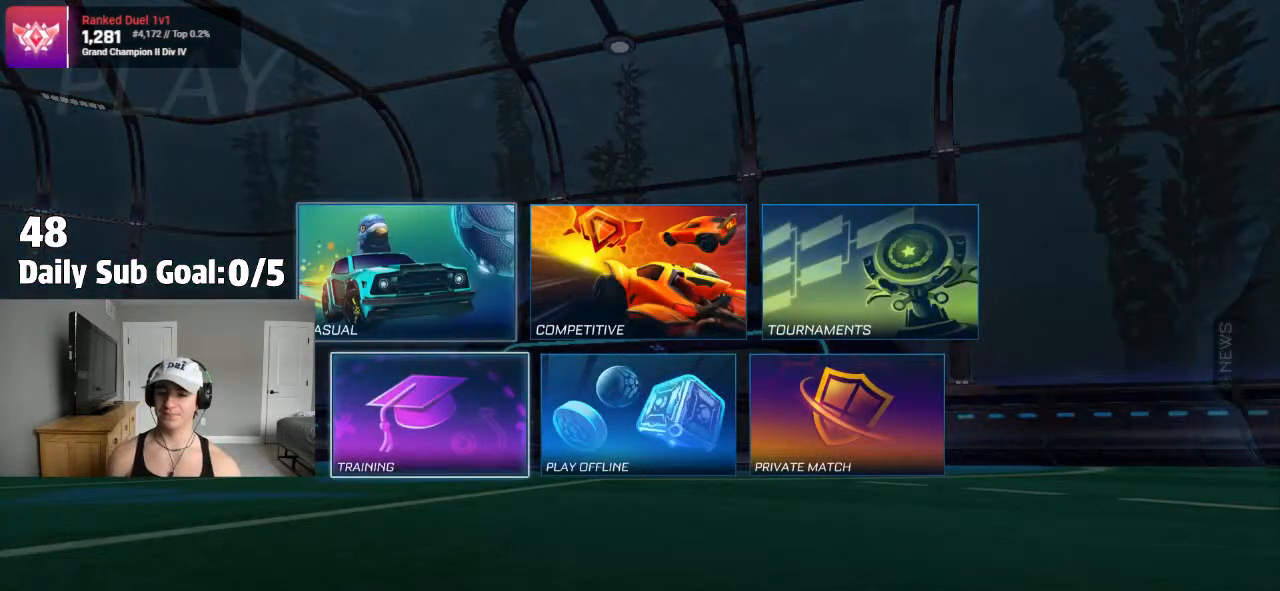
{"dt_ms": 500, "buttons": [], "left_stick": "center", "right_stick": "center", "events": [[33, "DPAD_DOWN", "up"], [167, "CROSS", "down"], [233, "CROSS", "up"]]}
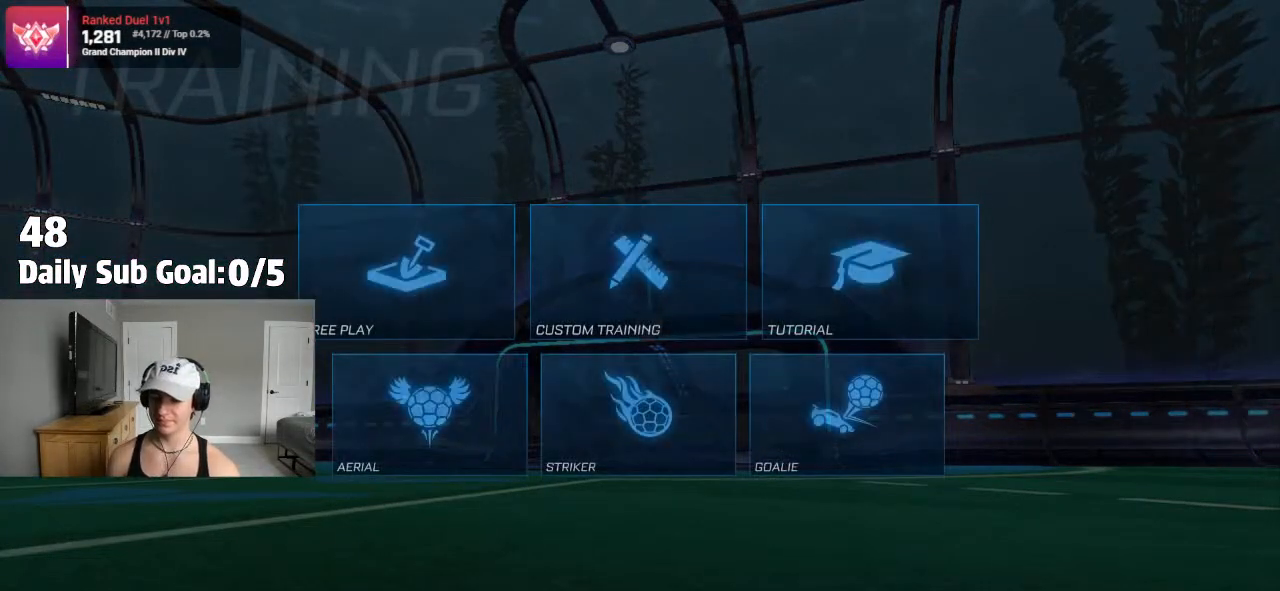
{"dt_ms": 500, "buttons": [], "left_stick": "center", "right_stick": "center"}
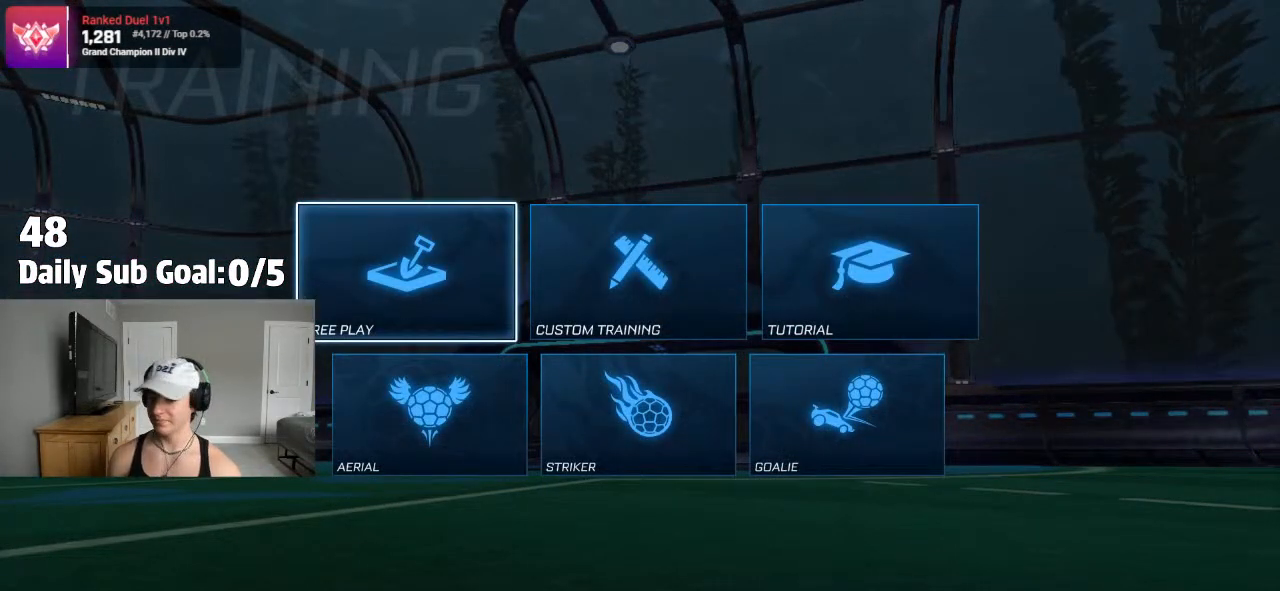
{"dt_ms": 500, "buttons": ["CROSS"], "left_stick": "center", "right_stick": "center"}
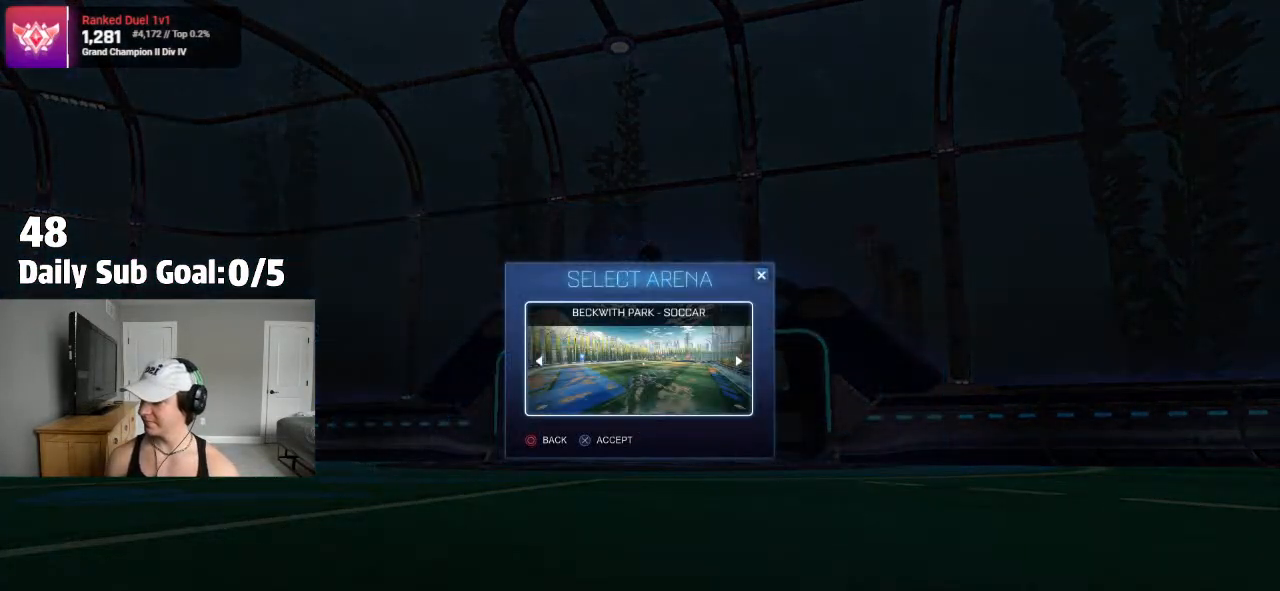
{"dt_ms": 500, "buttons": ["CROSS"], "left_stick": "center", "right_stick": "center", "events": [[50, "CROSS", "up"], [200, "CROSS", "down"], [283, "CROSS", "up"], [367, "CROSS", "down"]]}
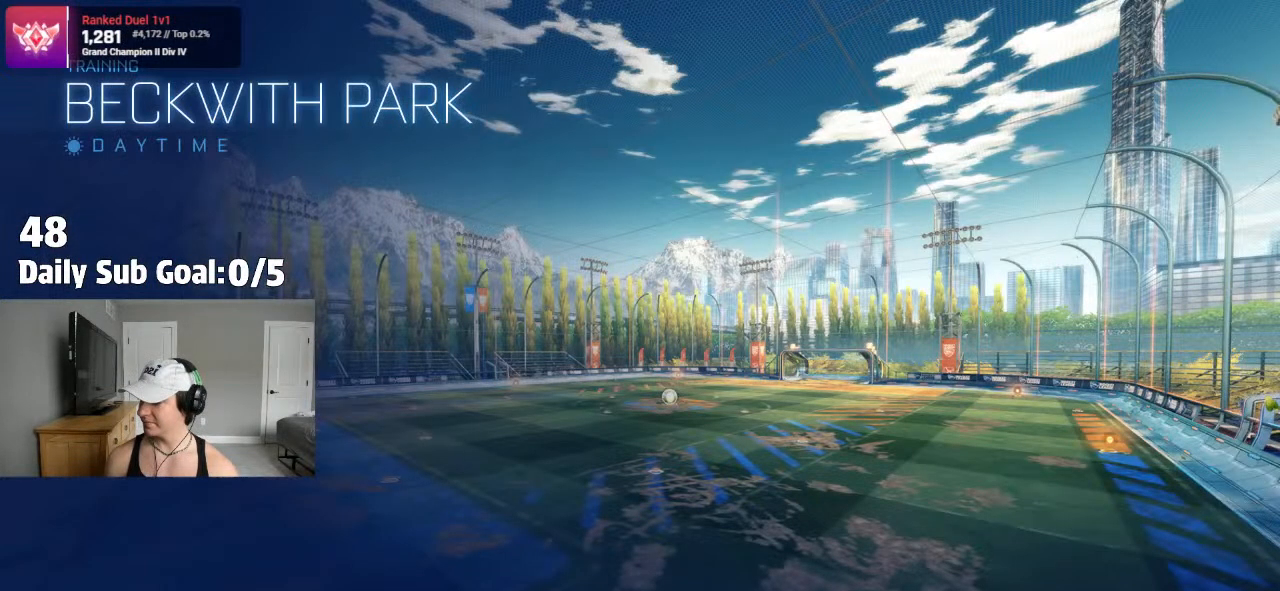
{"dt_ms": 500, "buttons": ["CROSS", "R2"], "left_stick": "center", "right_stick": "center", "events": [[300, "R2", "down"]]}
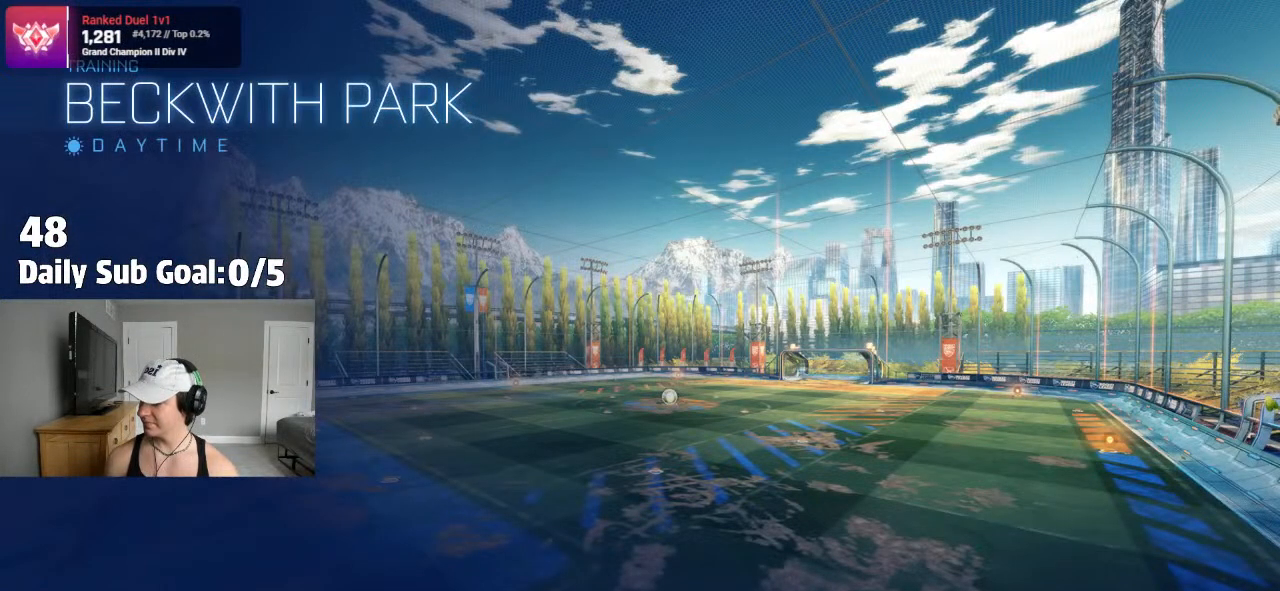
{"dt_ms": 500, "buttons": ["L1", "R2", "L3"], "left_stick": "left", "right_stick": "center", "events": [[33, "CROSS", "up"], [100, "R2", "up"], [217, "left_stick", "up-left"], [317, "L1", "down"], [317, "R2", "down"], [400, "L3", "down"], [400, "left_stick", "left"]]}
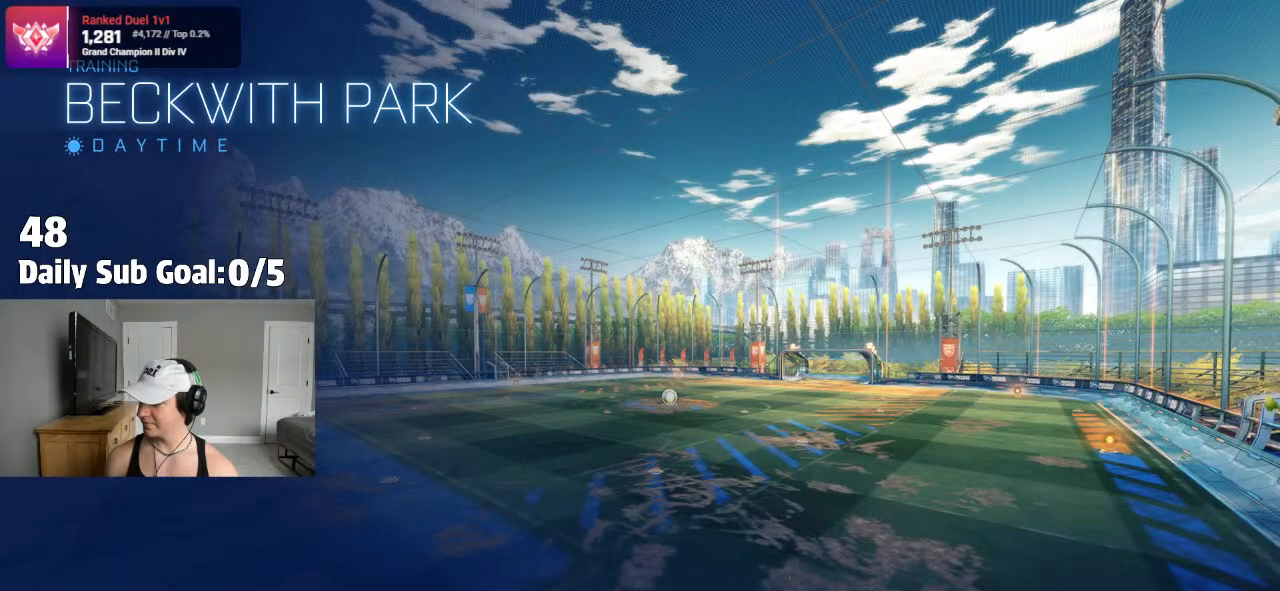
{"dt_ms": 500, "buttons": ["R2"], "left_stick": "center", "right_stick": "center", "events": [[33, "L3", "up"], [33, "left_stick", "up-left"], [133, "L1", "up"], [200, "left_stick", "center"], [250, "L1", "down"], [317, "L1", "up"], [317, "R2", "up"], [400, "L1", "down"], [483, "R2", "down"], [500, "L1", "up"]]}
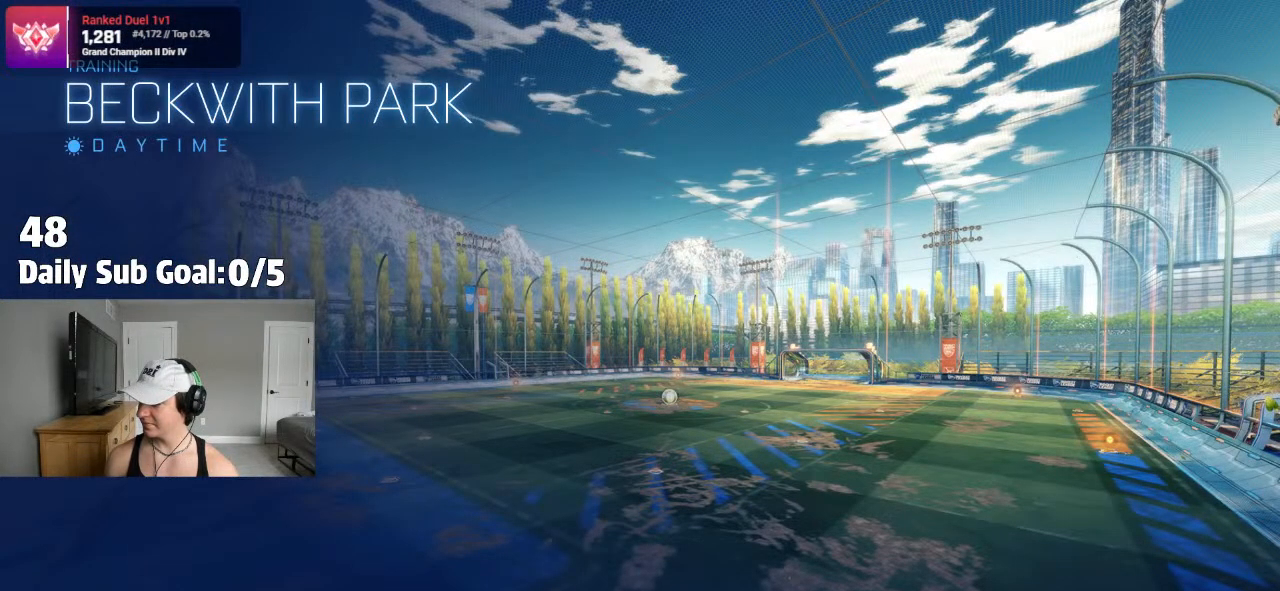
{"dt_ms": 500, "buttons": ["L1", "R2"], "left_stick": "center", "right_stick": "center", "events": [[67, "L1", "down"], [183, "L1", "up"], [250, "L1", "down"], [350, "L1", "up"], [450, "L1", "down"]]}
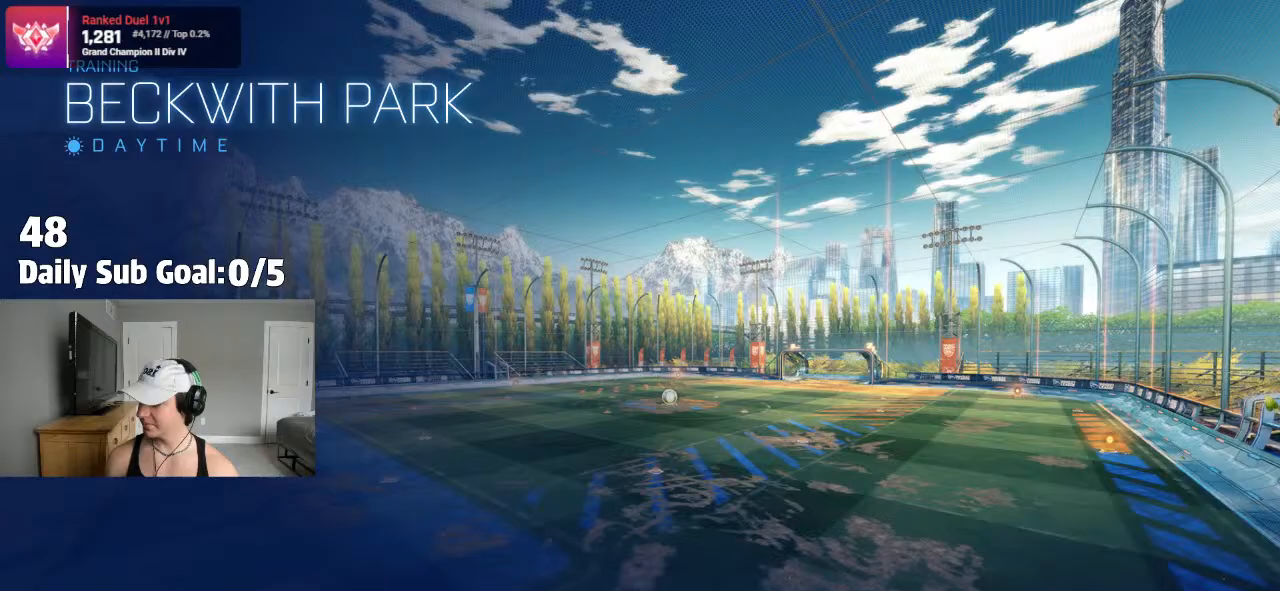
{"dt_ms": 500, "buttons": ["R2"], "left_stick": "center", "right_stick": "center", "events": [[33, "L1", "up"], [83, "L1", "down"], [317, "L1", "up"], [400, "L1", "down"], [450, "L1", "up"]]}
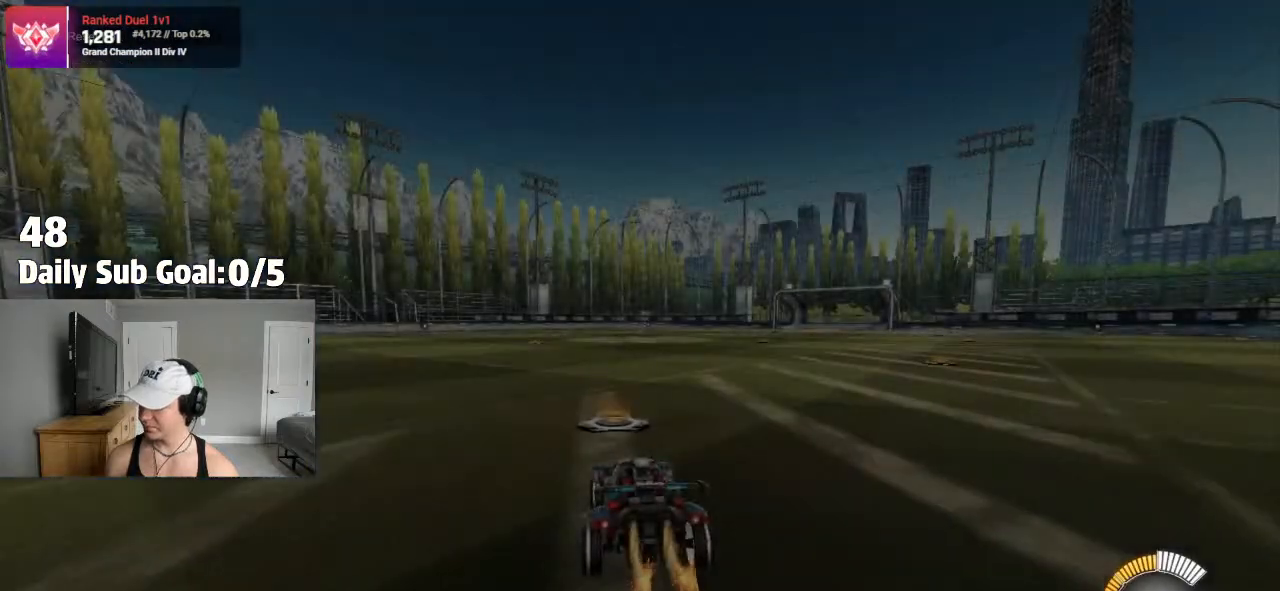
{"dt_ms": 500, "buttons": ["CROSS"], "left_stick": "down", "right_stick": "center", "events": [[150, "left_stick", "right"], [183, "CROSS", "down"], [217, "CROSS", "up"], [217, "R2", "up"], [250, "L1", "down"], [283, "left_stick", "up-left"], [300, "CROSS", "down"], [383, "left_stick", "down"], [417, "L1", "up"]]}
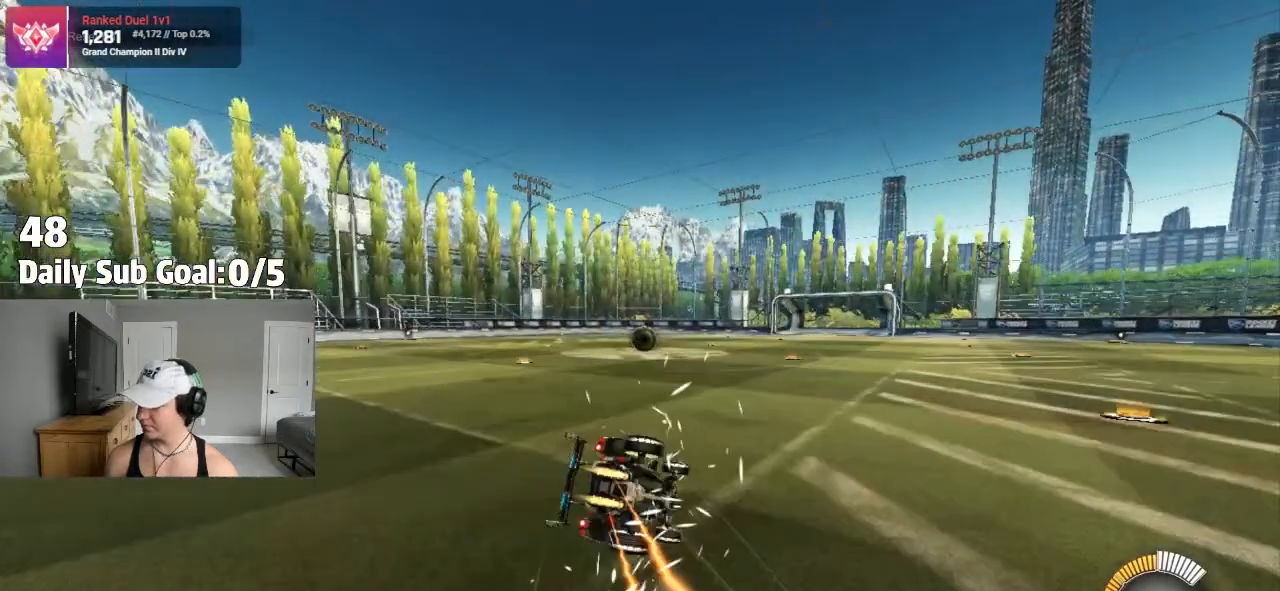
{"dt_ms": 500, "buttons": ["CROSS", "L1"], "left_stick": "down-left", "right_stick": "center", "events": [[83, "left_stick", "down-left"], [117, "R2", "down"], [267, "L1", "down"], [317, "R2", "up"]]}
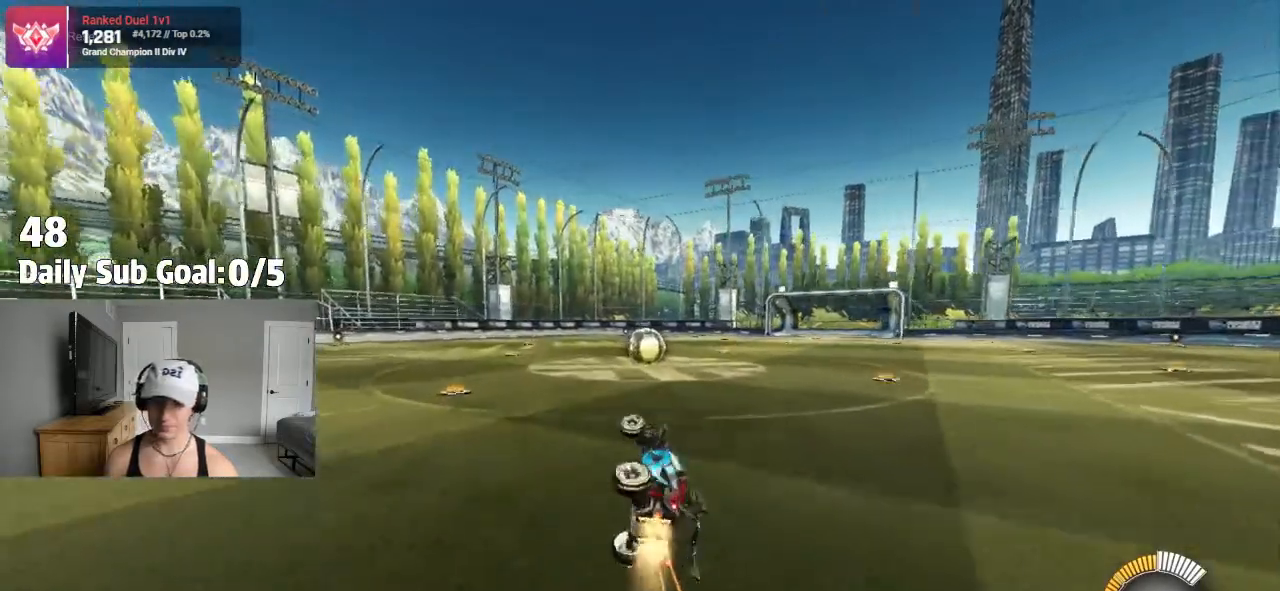
{"dt_ms": 500, "buttons": [], "left_stick": "right", "right_stick": "center"}
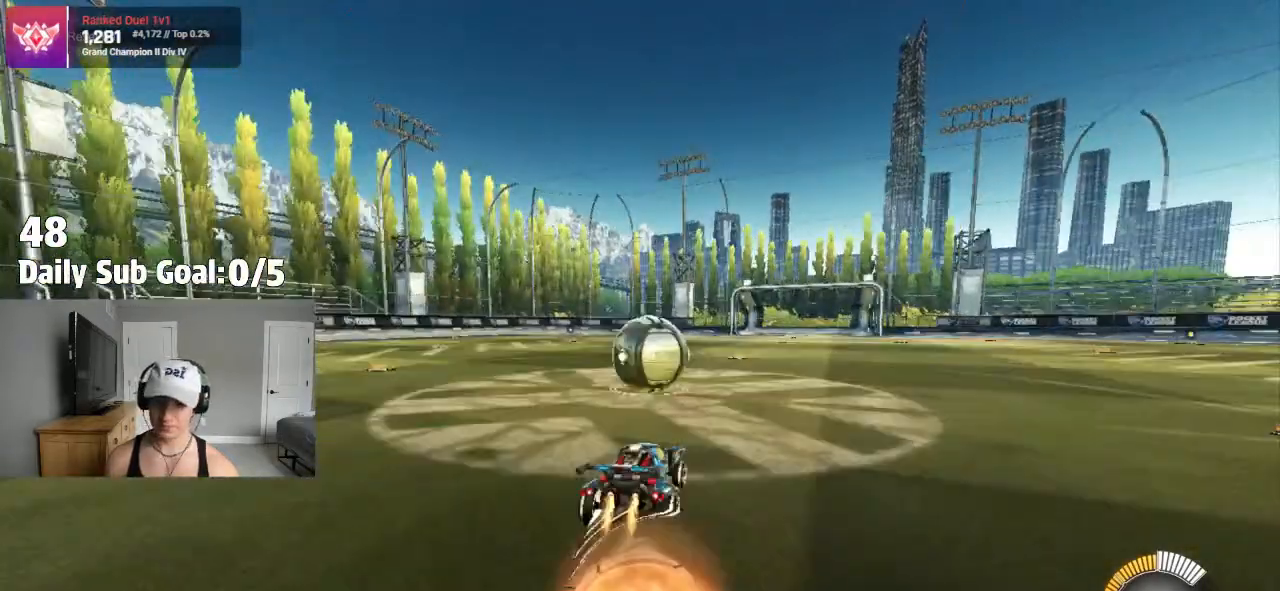
{"dt_ms": 1000, "buttons": [], "left_stick": "center", "right_stick": "center"}
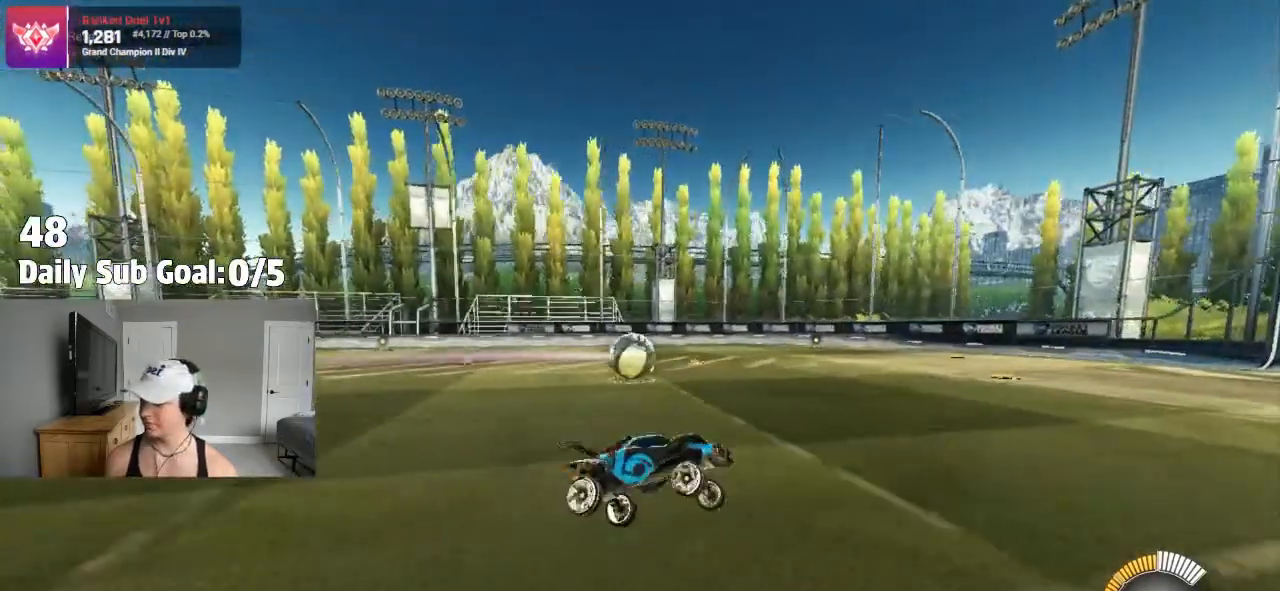
{"dt_ms": 500, "buttons": ["CROSS"], "left_stick": "center", "right_stick": "center"}
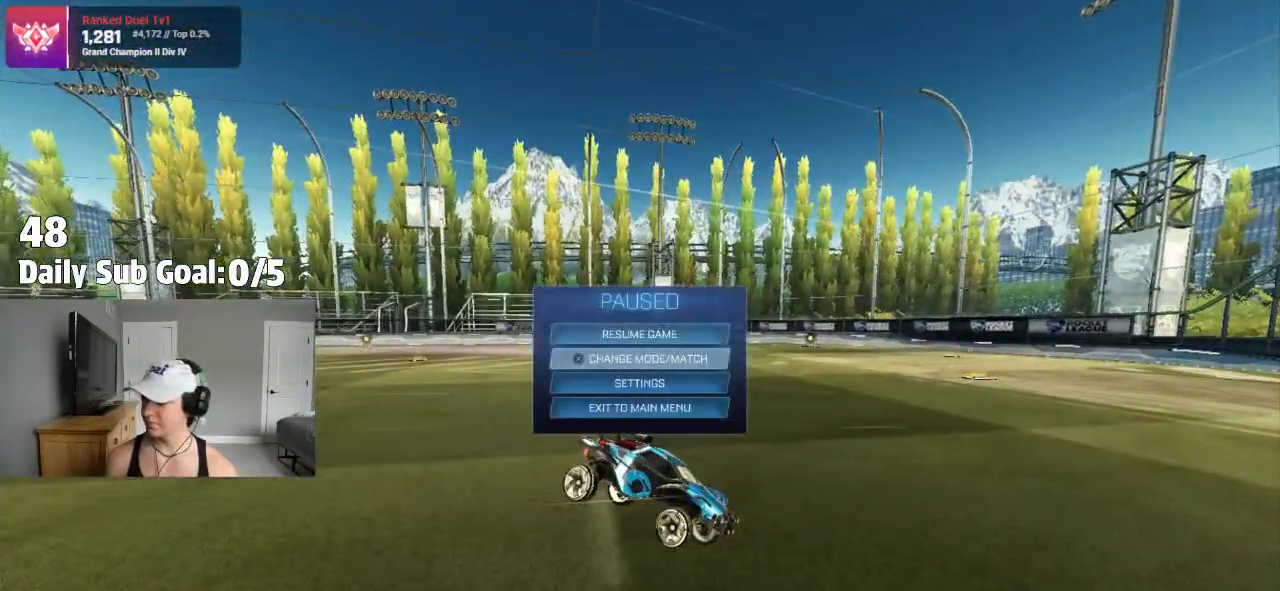
{"dt_ms": 500, "buttons": [], "left_stick": "center", "right_stick": "center", "events": [[17, "CROSS", "up"]]}
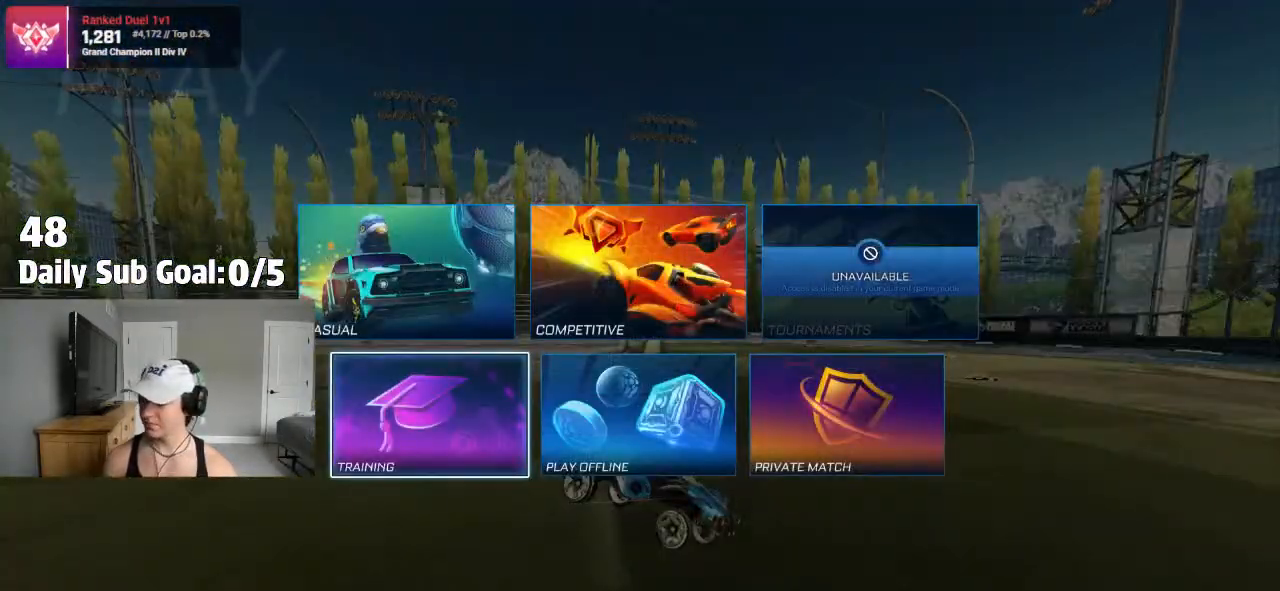
{"dt_ms": 500, "buttons": [], "left_stick": "center", "right_stick": "center", "events": [[200, "DPAD_UP", "down"], [267, "DPAD_UP", "up"], [417, "CROSS", "down"], [450, "CROSS", "up"]]}
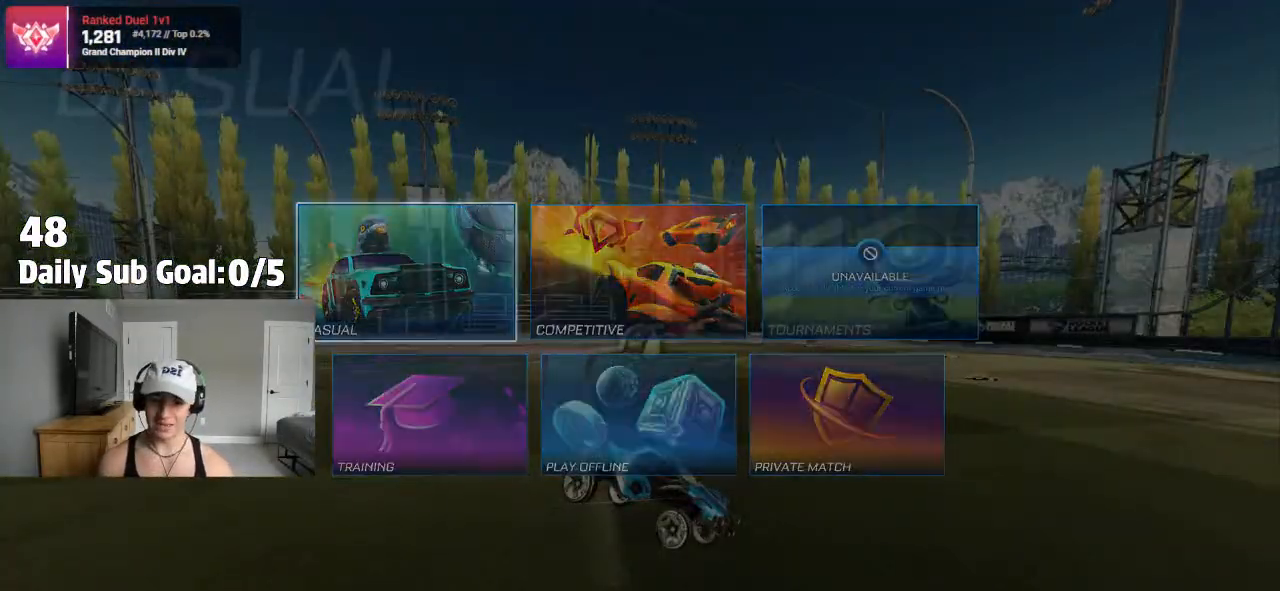
{"dt_ms": 500, "buttons": [], "left_stick": "center", "right_stick": "center", "events": []}
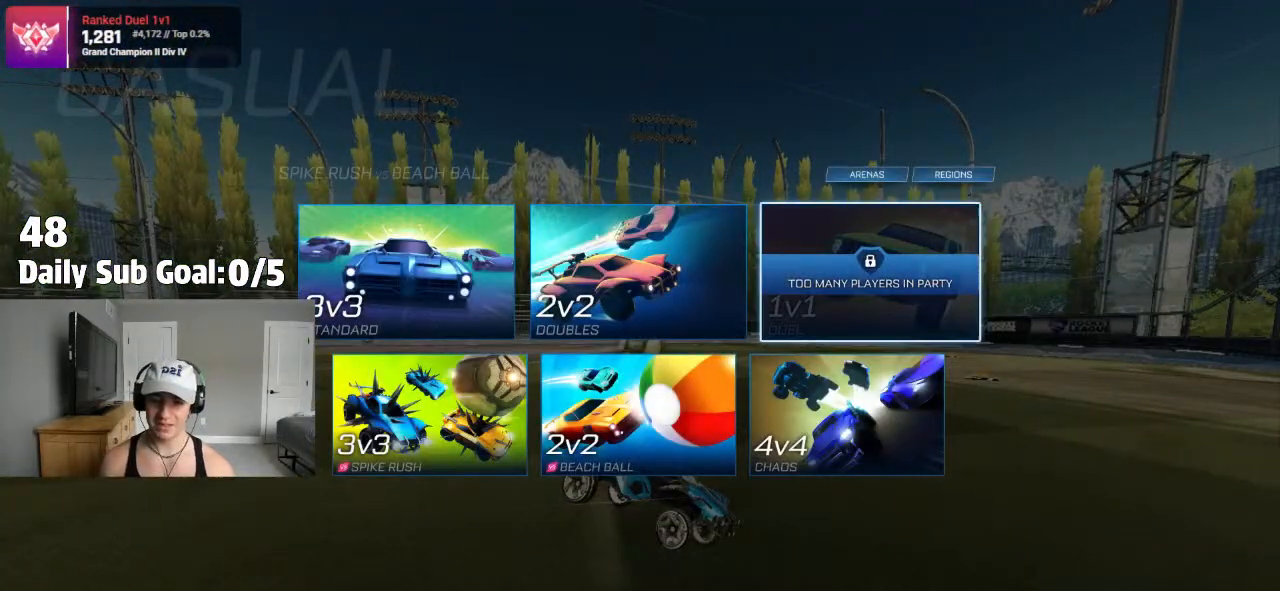
{"dt_ms": 500, "buttons": [], "left_stick": "center", "right_stick": "center", "events": [[267, "CROSS", "down"], [283, "CROSS", "up"], [400, "CIRCLE", "down"], [467, "CIRCLE", "up"]]}
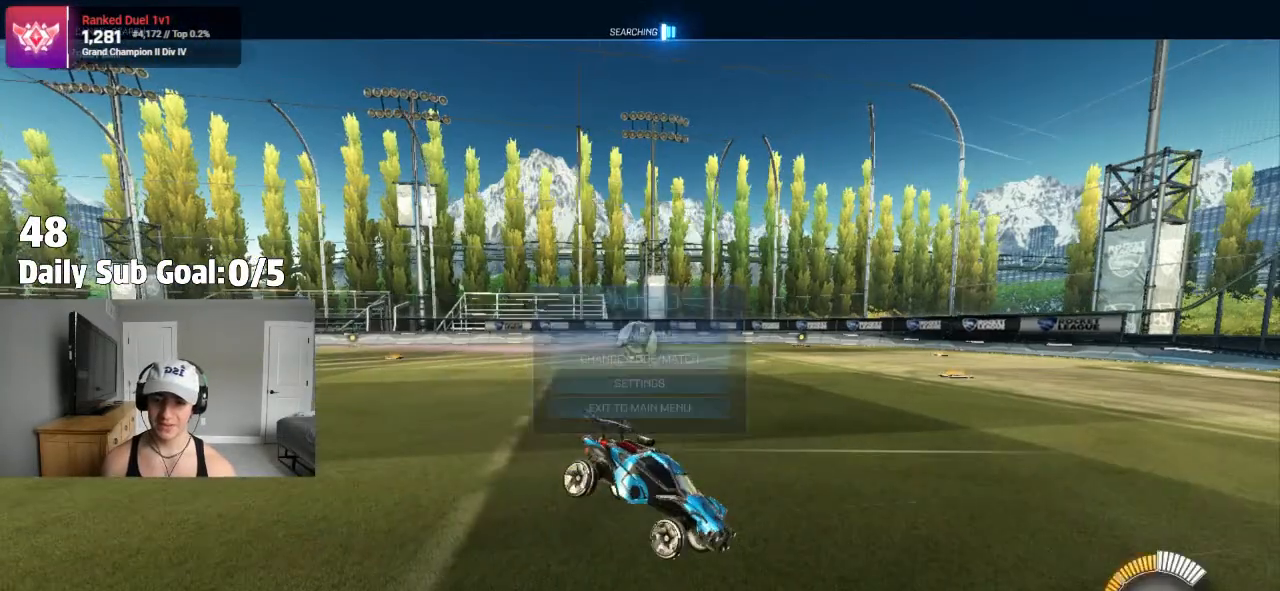
{"dt_ms": 500, "buttons": ["R2"], "left_stick": "right", "right_stick": "center", "events": [[50, "CIRCLE", "down"], [150, "CIRCLE", "up"], [200, "left_stick", "left"], [300, "R2", "down"], [433, "left_stick", "right"]]}
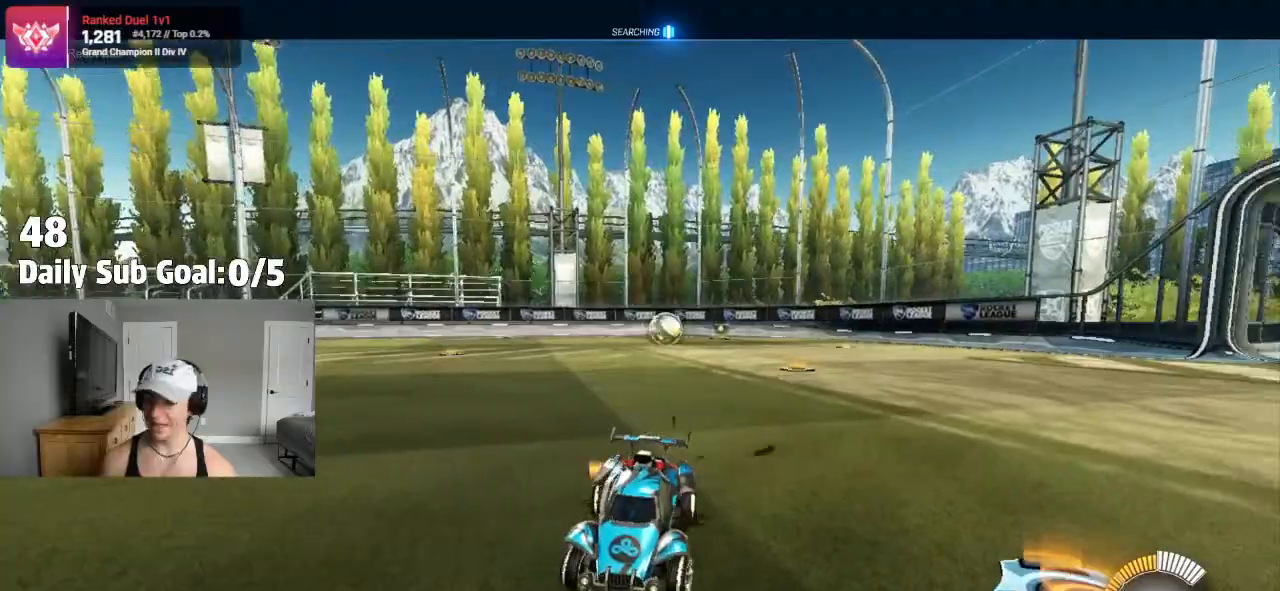
{"dt_ms": 500, "buttons": [], "left_stick": "right", "right_stick": "center"}
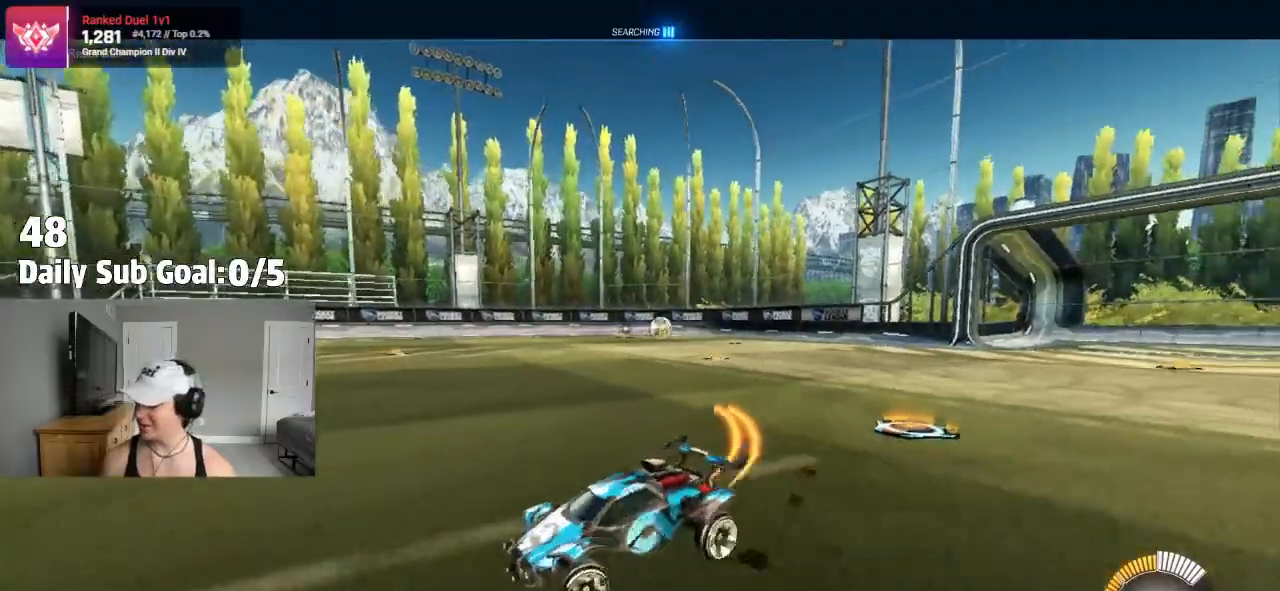
{"dt_ms": 500, "buttons": [], "left_stick": "right", "right_stick": "center", "events": [[33, "R2", "down"], [83, "L1", "down"], [133, "R2", "up"], [167, "L1", "up"], [283, "R2", "down"], [350, "R2", "up"]]}
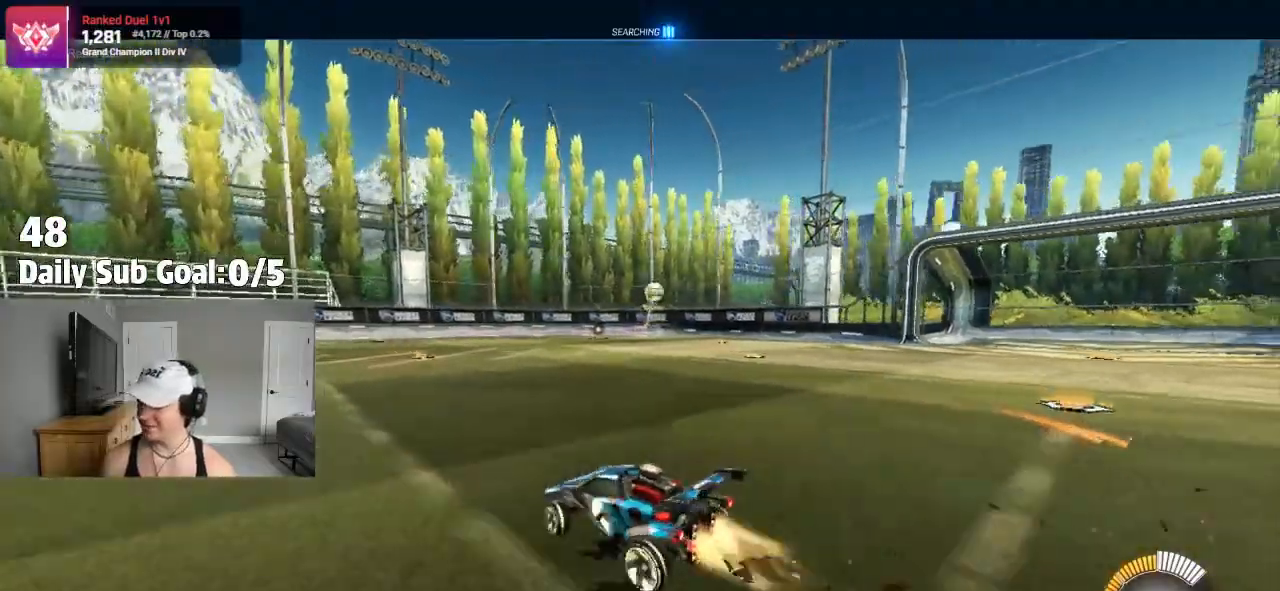
{"dt_ms": 500, "buttons": ["TRIANGLE"], "left_stick": "down", "right_stick": "center", "events": [[217, "CROSS", "down"], [233, "L1", "down"], [233, "left_stick", "up"], [250, "CROSS", "up"], [300, "CROSS", "down"], [350, "L1", "up"], [367, "left_stick", "down"], [417, "CROSS", "up"], [450, "TRIANGLE", "down"]]}
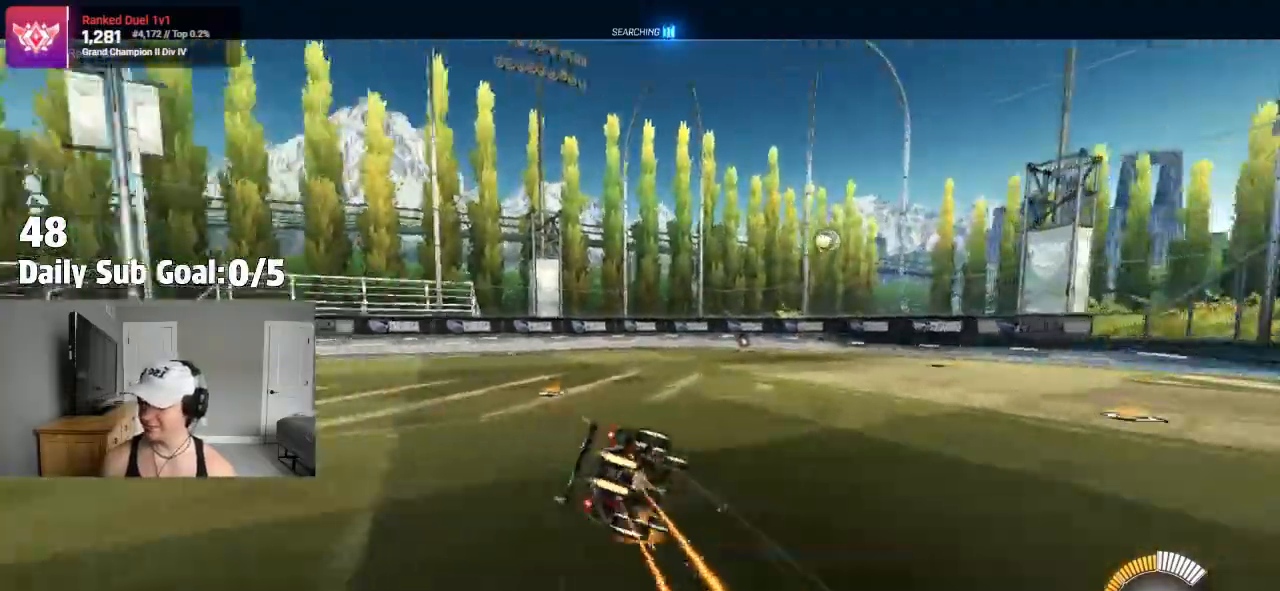
{"dt_ms": 500, "buttons": ["L1", "R2"], "left_stick": "down-left", "right_stick": "center", "events": [[33, "TRIANGLE", "up"], [33, "left_stick", "down-left"], [50, "L1", "down"], [167, "TRIANGLE", "down"], [200, "TRIANGLE", "up"], [250, "TRIANGLE", "down"], [267, "L1", "up"], [333, "L1", "down"], [333, "TRIANGLE", "up"], [417, "L1", "up"], [483, "L1", "down"], [500, "R2", "down"]]}
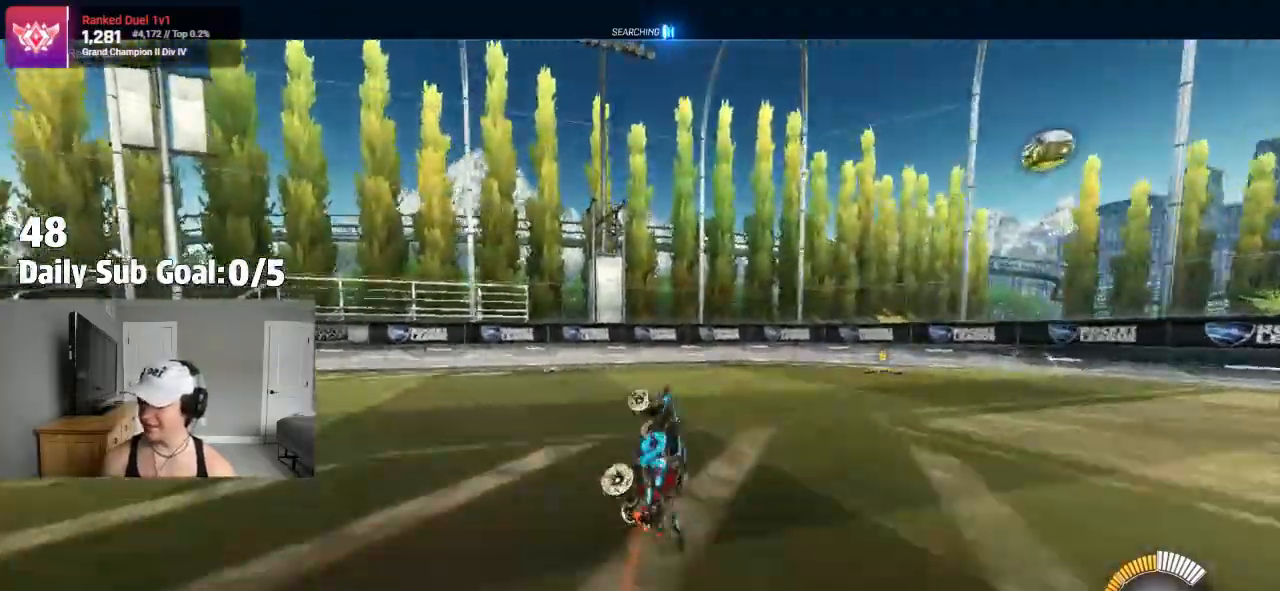
{"dt_ms": 500, "buttons": ["R2"], "left_stick": "right", "right_stick": "center", "events": [[33, "left_stick", "left"], [100, "L1", "up"], [167, "left_stick", "center"], [250, "TRIANGLE", "down"], [267, "R2", "up"], [350, "R2", "down"], [433, "TRIANGLE", "up"], [450, "left_stick", "right"]]}
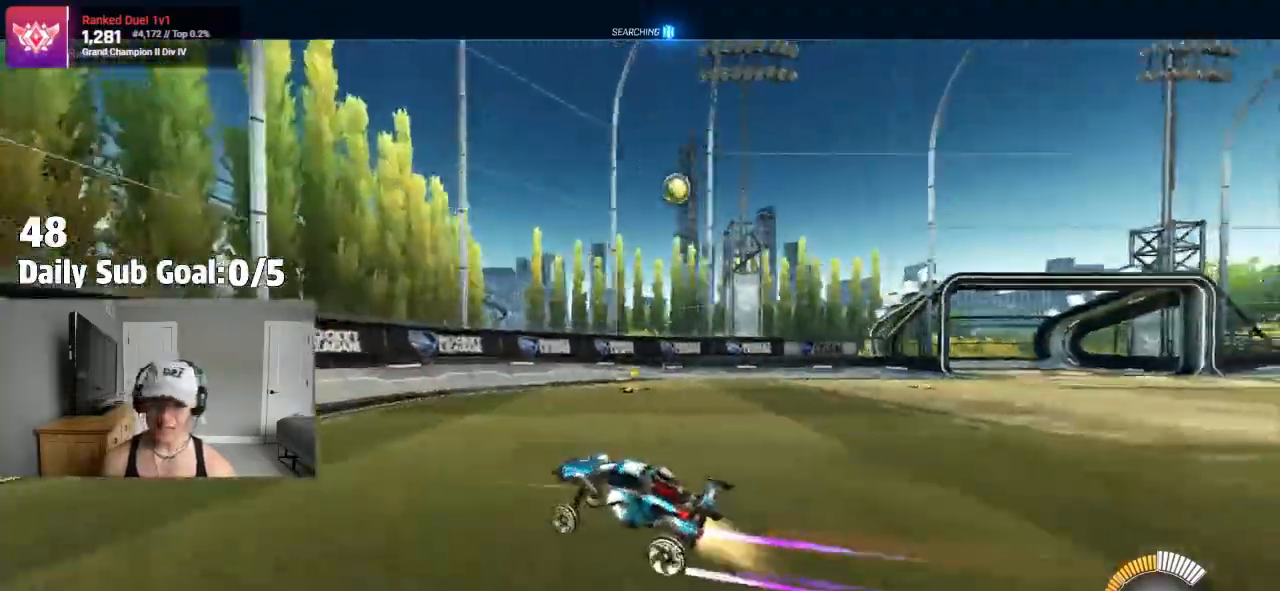
{"dt_ms": 500, "buttons": ["R2"], "left_stick": "right", "right_stick": "center", "events": [[17, "R2", "up"], [117, "R2", "down"], [200, "R2", "up"], [483, "R2", "down"]]}
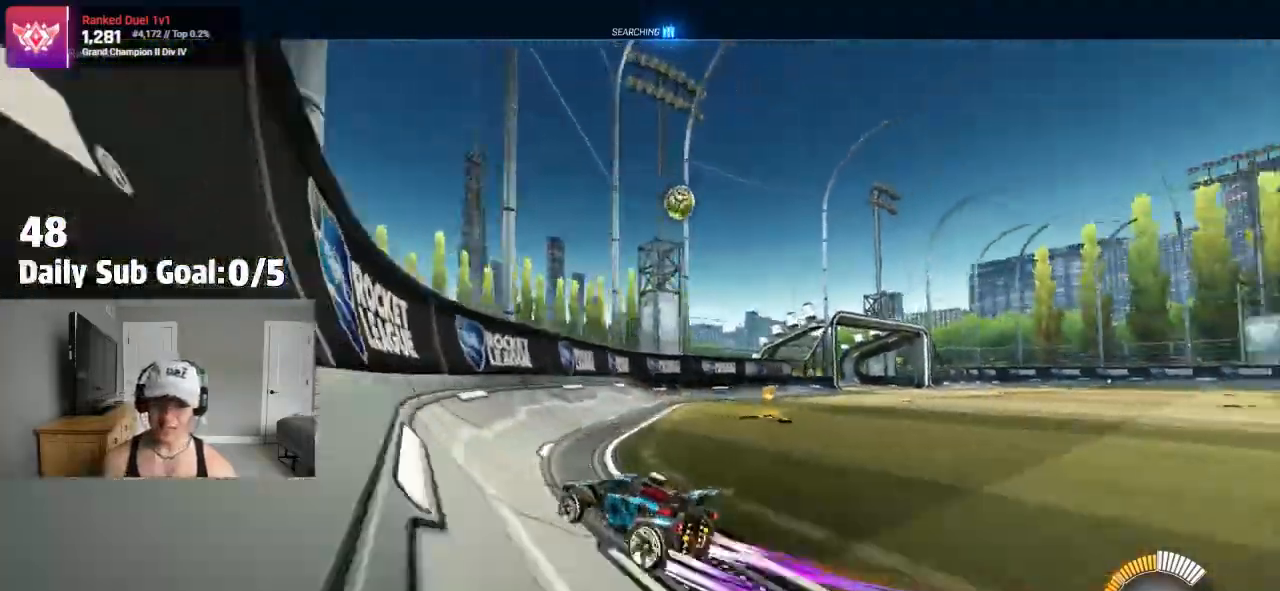
{"dt_ms": 500, "buttons": [], "left_stick": "right", "right_stick": "center", "events": [[67, "R2", "up"]]}